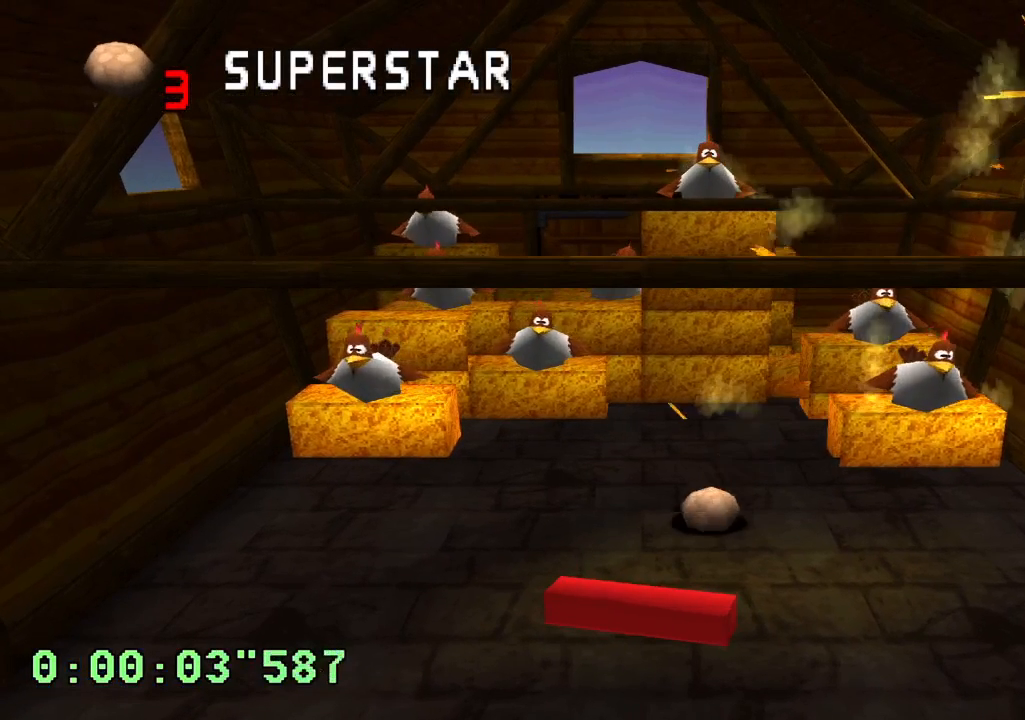
Gameplay with a controller (PlayStation layout); each line is a JSON object with the inputs held at the frame after it. "events" lists button and stick changes between this image and that frame as [ms after this image, input, new state], when the widget could be followed in between. Not read: L3 R1 R3.
{"buttons": ["R2"], "left_stick": "center", "right_stick": "center", "events": []}
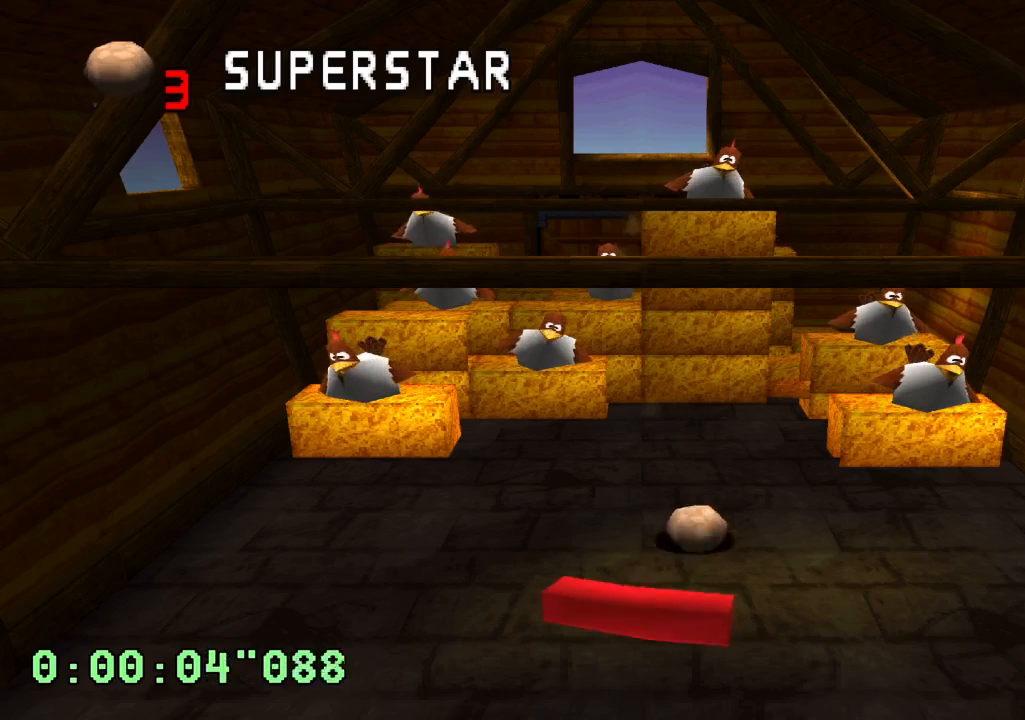
{"buttons": ["R2"], "left_stick": "center", "right_stick": "center", "events": []}
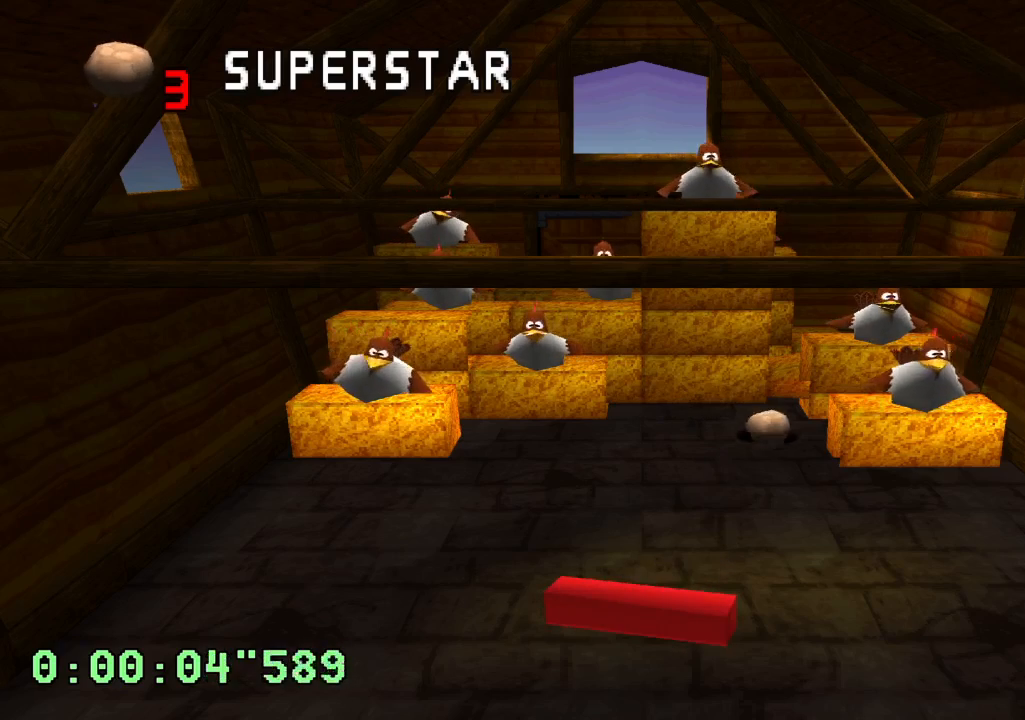
{"buttons": ["R2"], "left_stick": "center", "right_stick": "center", "events": []}
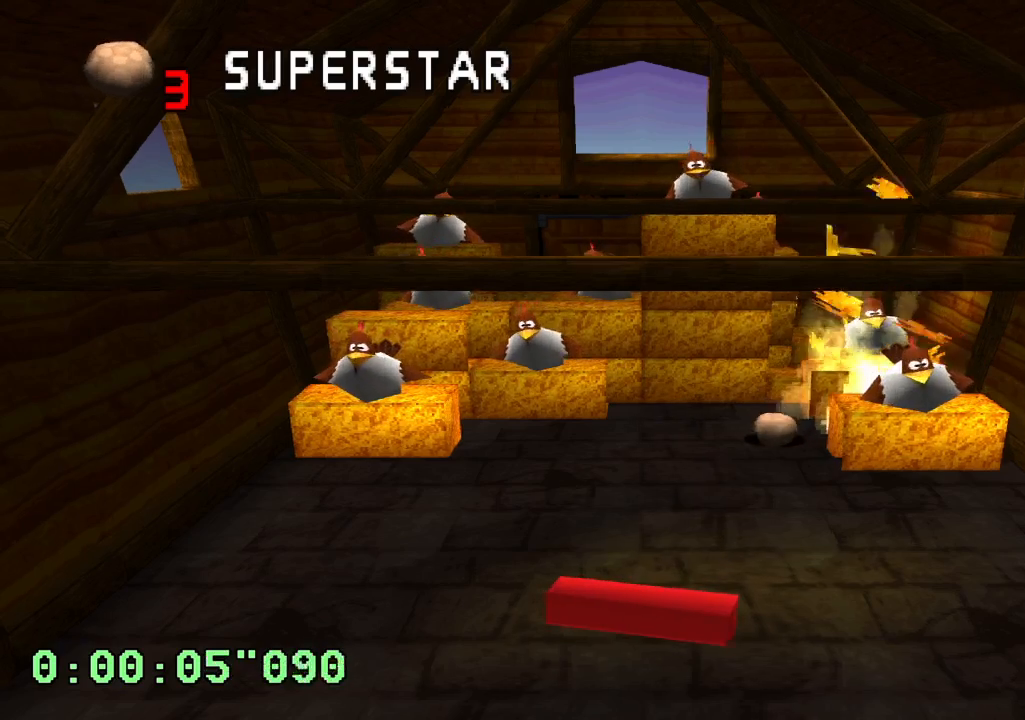
{"buttons": ["R2"], "left_stick": "center", "right_stick": "center", "events": []}
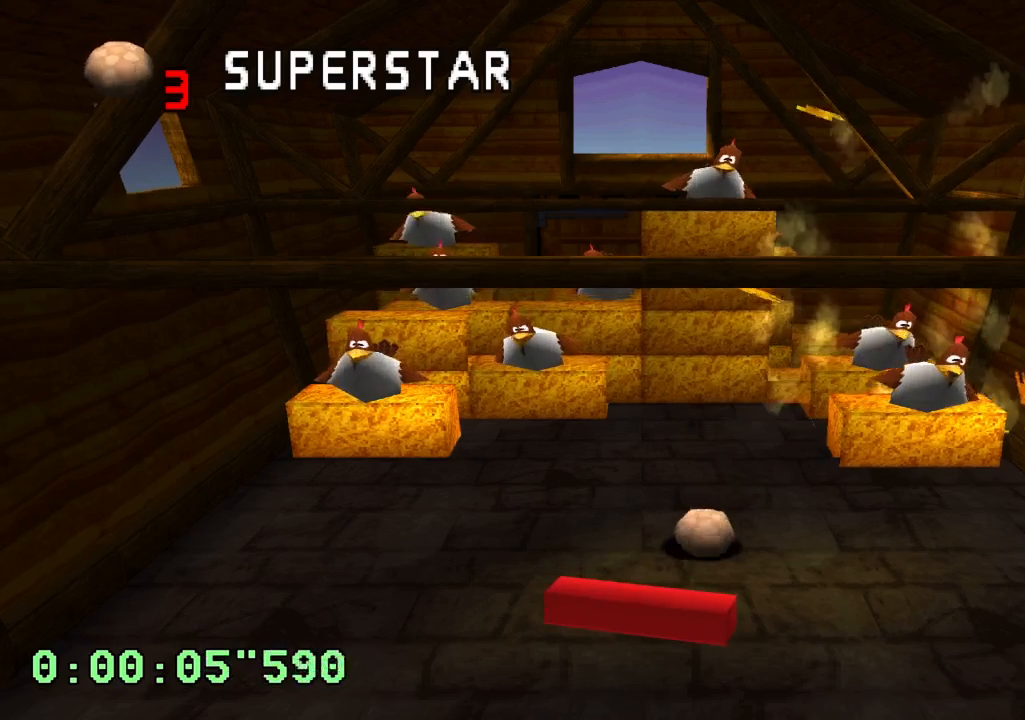
{"buttons": ["R2"], "left_stick": "center", "right_stick": "center", "events": []}
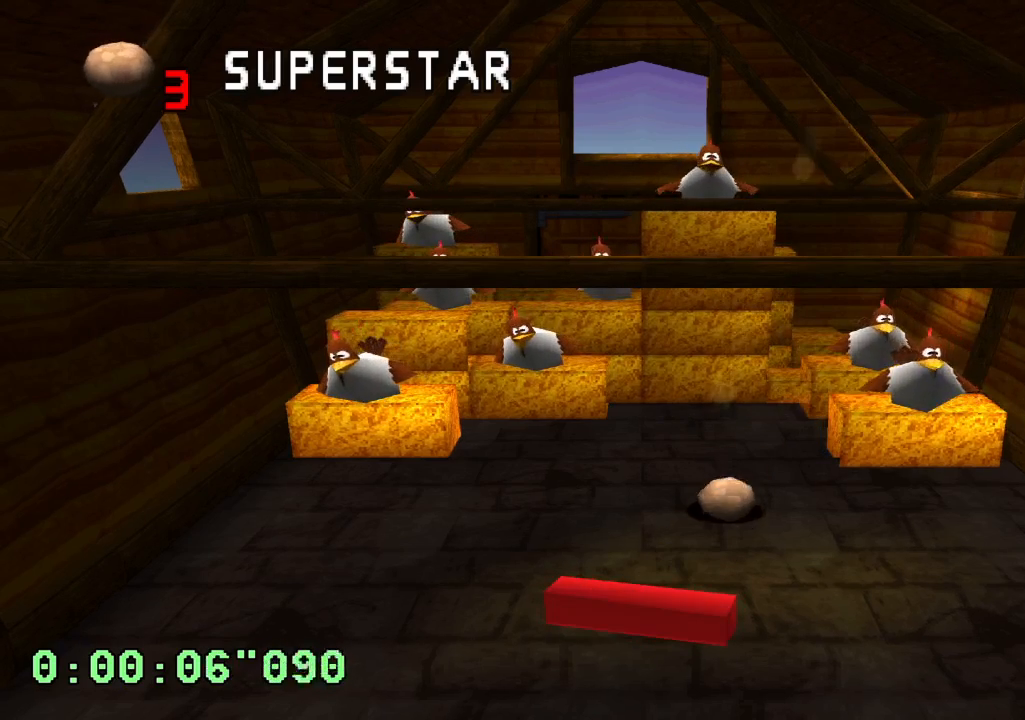
{"buttons": ["R2"], "left_stick": "center", "right_stick": "center", "events": []}
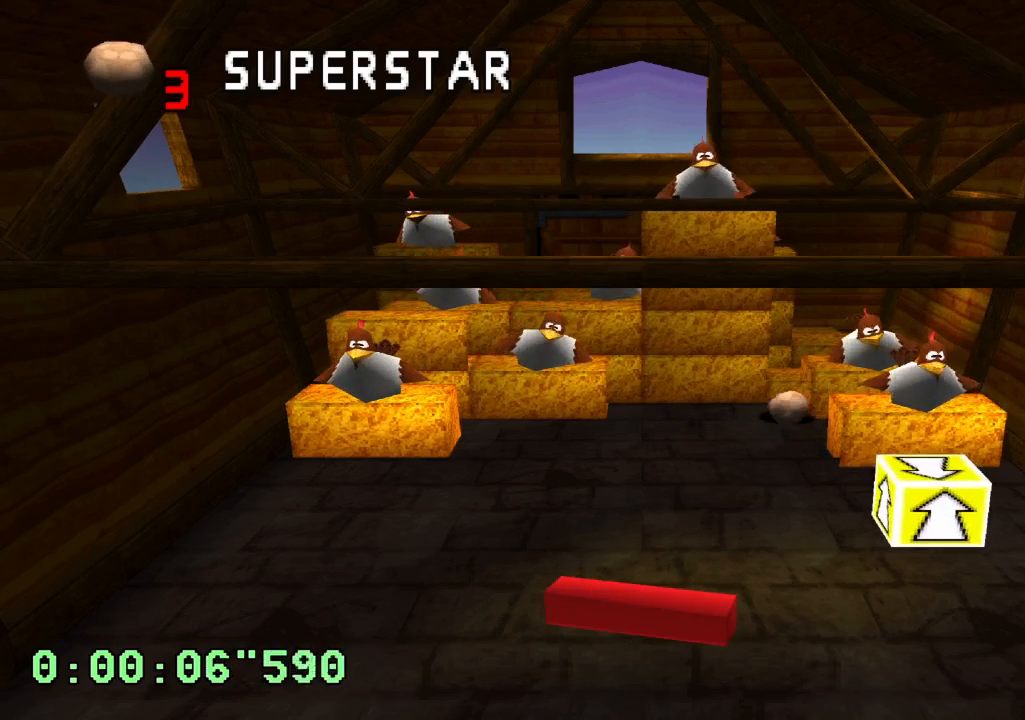
{"buttons": ["R2"], "left_stick": "center", "right_stick": "center", "events": []}
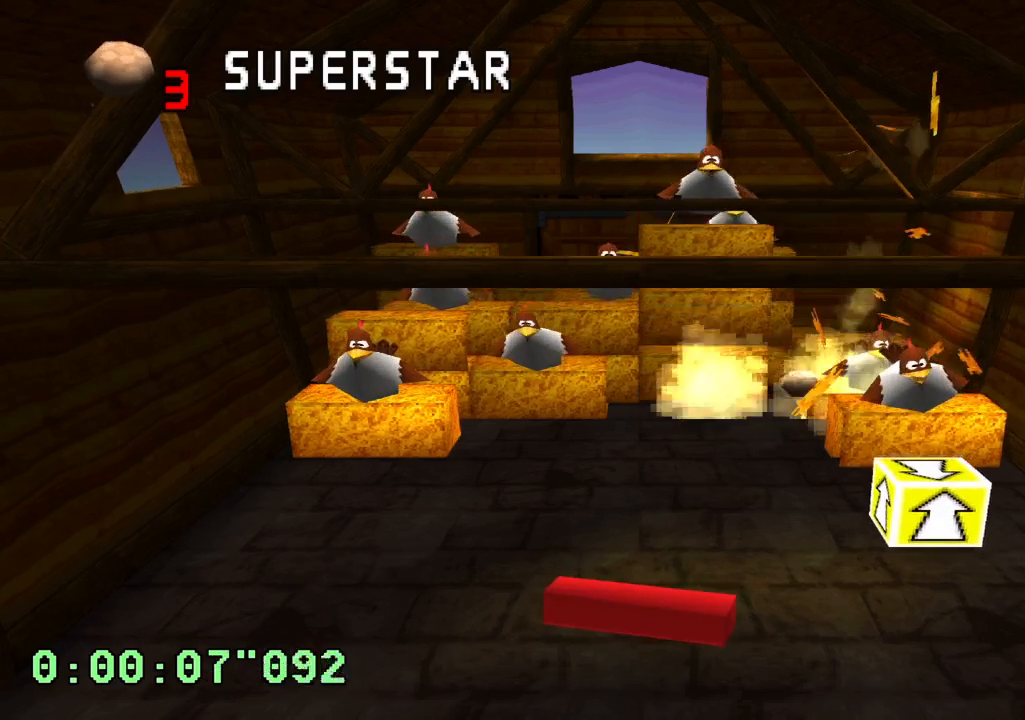
{"buttons": [], "left_stick": "center", "right_stick": "center", "events": [[367, "R2", "up"]]}
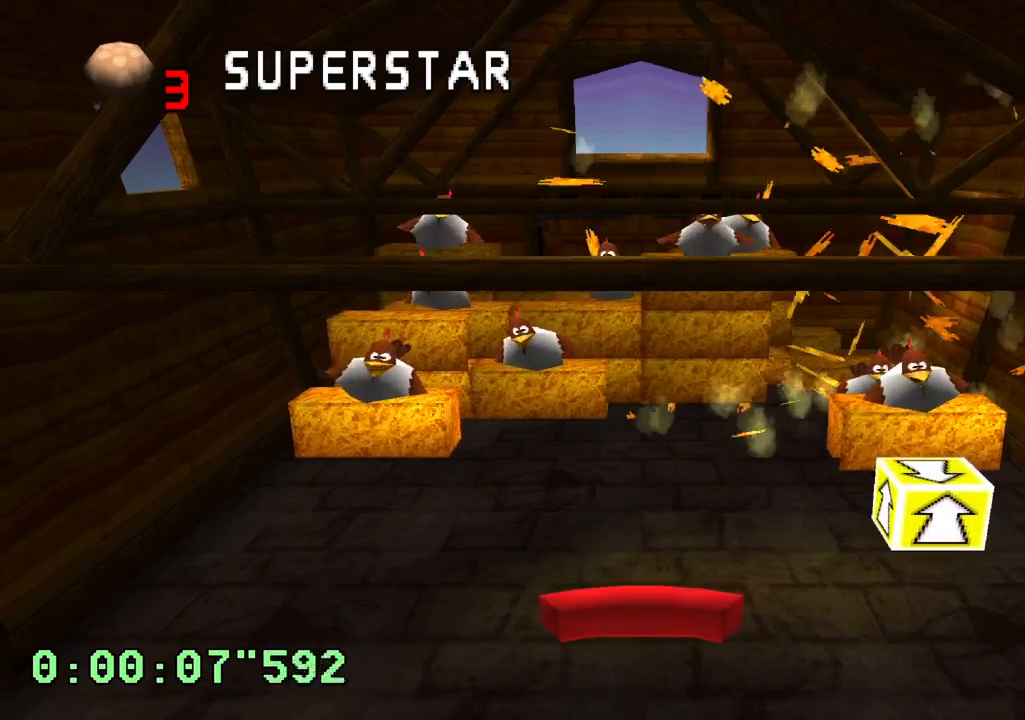
{"buttons": [], "left_stick": "center", "right_stick": "center", "events": []}
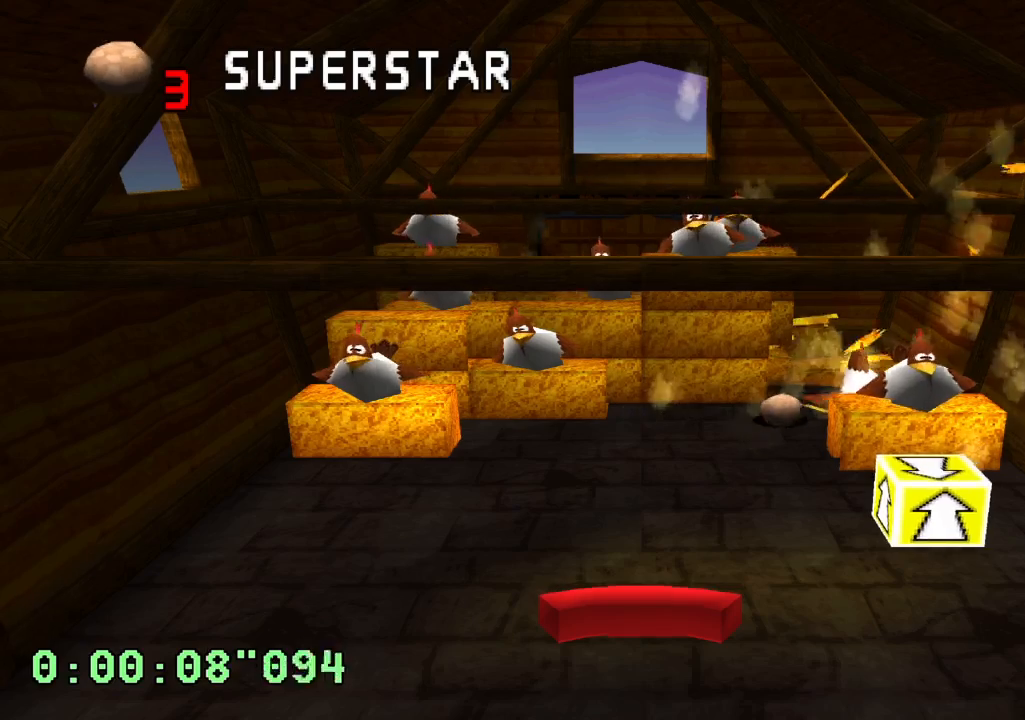
{"buttons": ["R2"], "left_stick": "center", "right_stick": "center", "events": [[500, "R2", "down"]]}
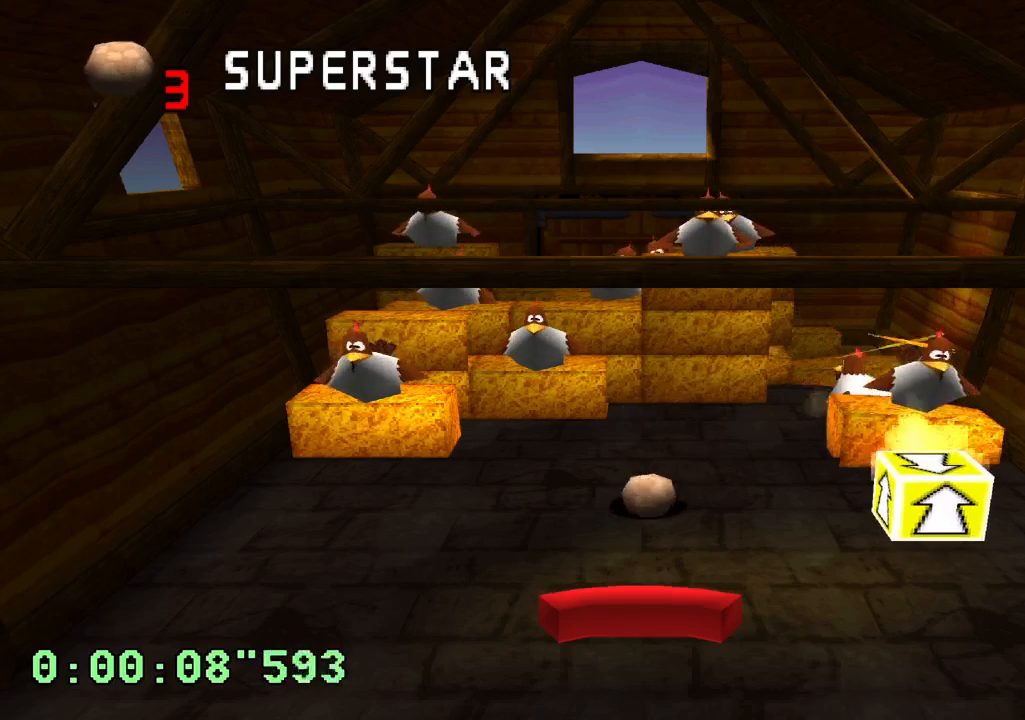
{"buttons": ["R2"], "left_stick": "center", "right_stick": "center", "events": [[17, "DPAD_LEFT", "down"], [133, "DPAD_LEFT", "up"]]}
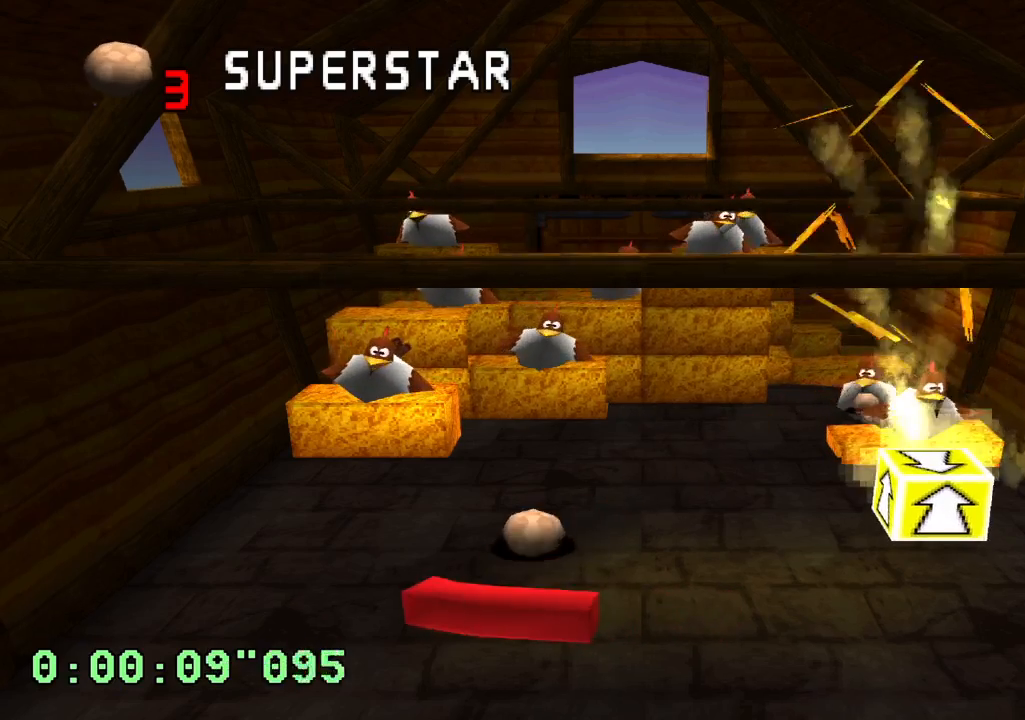
{"buttons": [], "left_stick": "center", "right_stick": "center", "events": [[150, "DPAD_RIGHT", "down"], [300, "R2", "up"], [400, "DPAD_RIGHT", "up"]]}
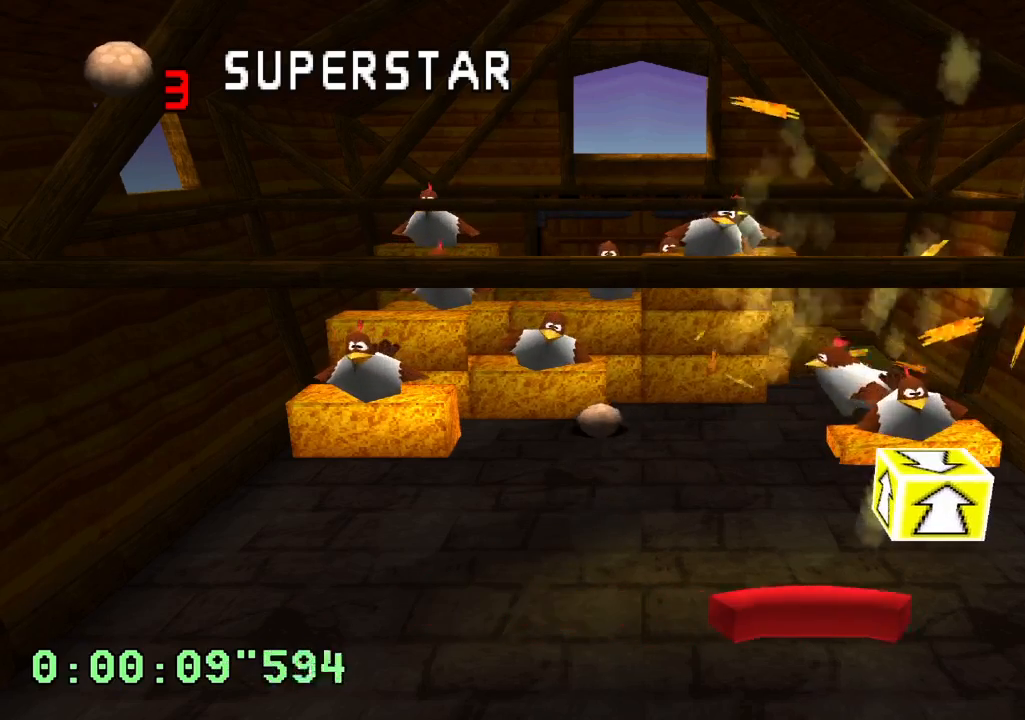
{"buttons": [], "left_stick": "center", "right_stick": "center", "events": []}
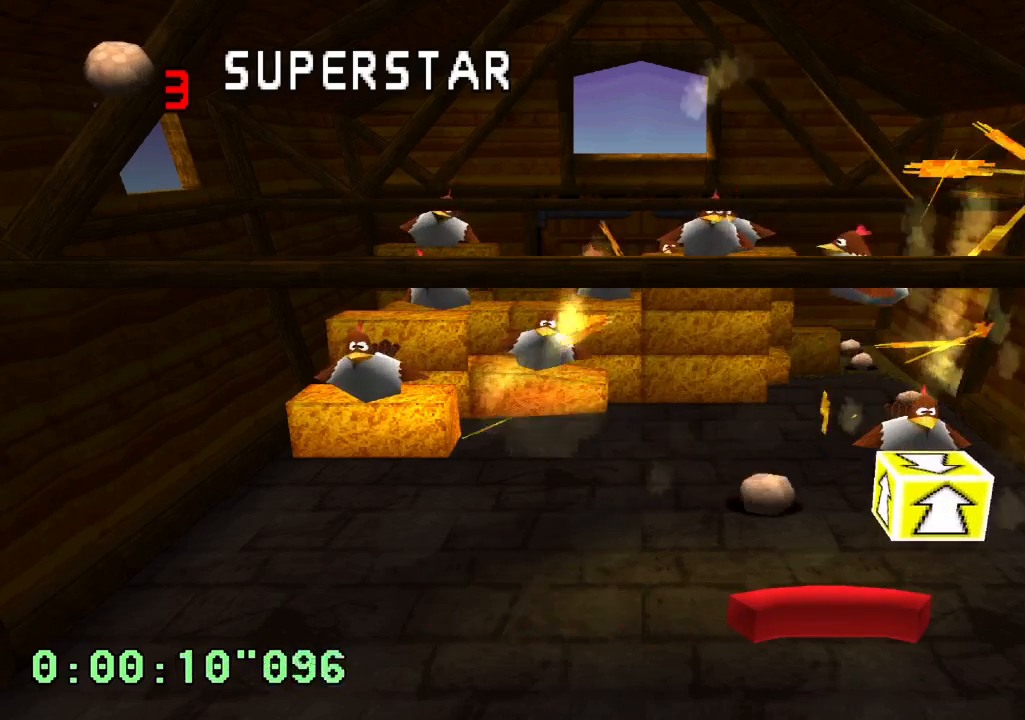
{"buttons": [], "left_stick": "center", "right_stick": "center", "events": [[67, "SQUARE", "down"], [83, "DPAD_RIGHT", "down"], [167, "SQUARE", "up"], [300, "DPAD_RIGHT", "up"], [417, "START", "down"], [467, "START", "up"]]}
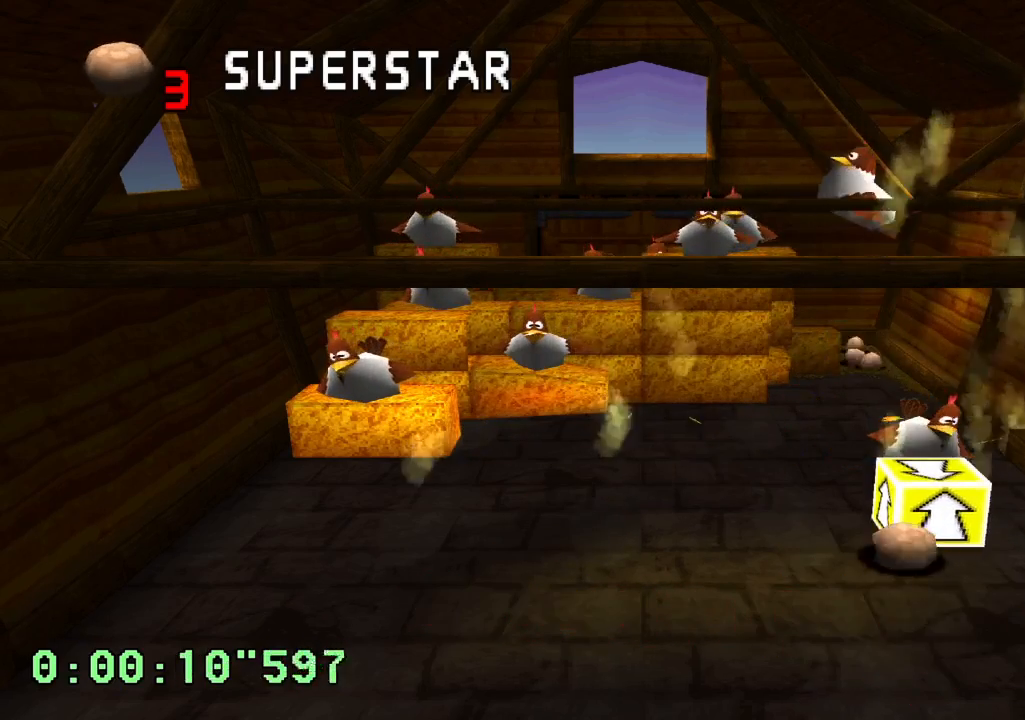
{"buttons": [], "left_stick": "center", "right_stick": "center"}
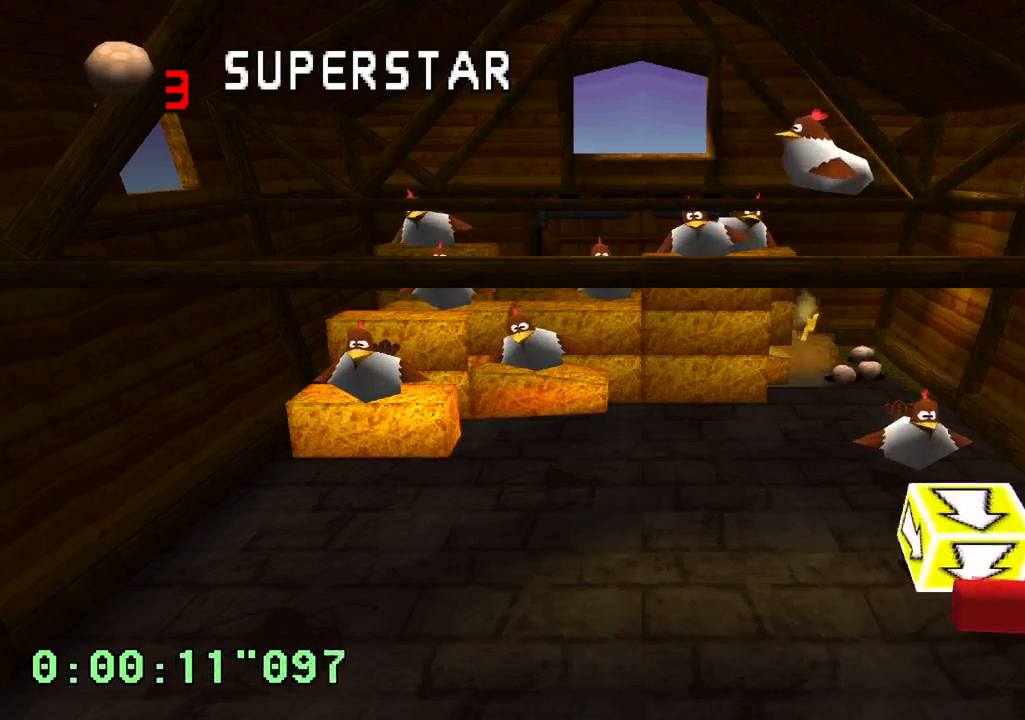
{"buttons": [], "left_stick": "center", "right_stick": "center", "events": []}
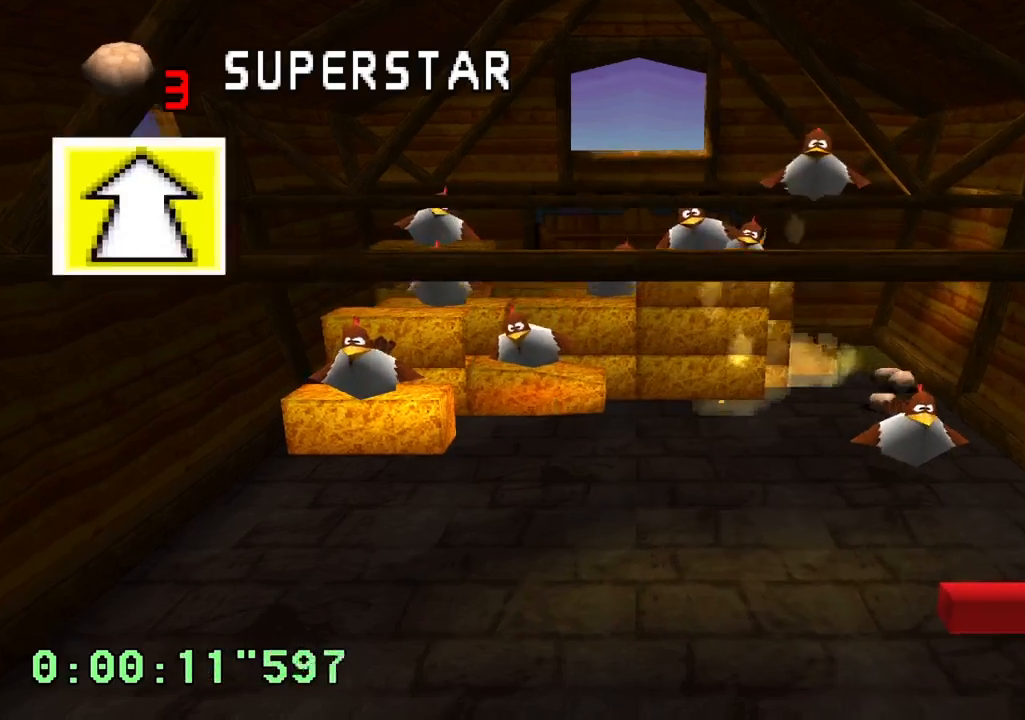
{"buttons": [], "left_stick": "center", "right_stick": "center", "events": []}
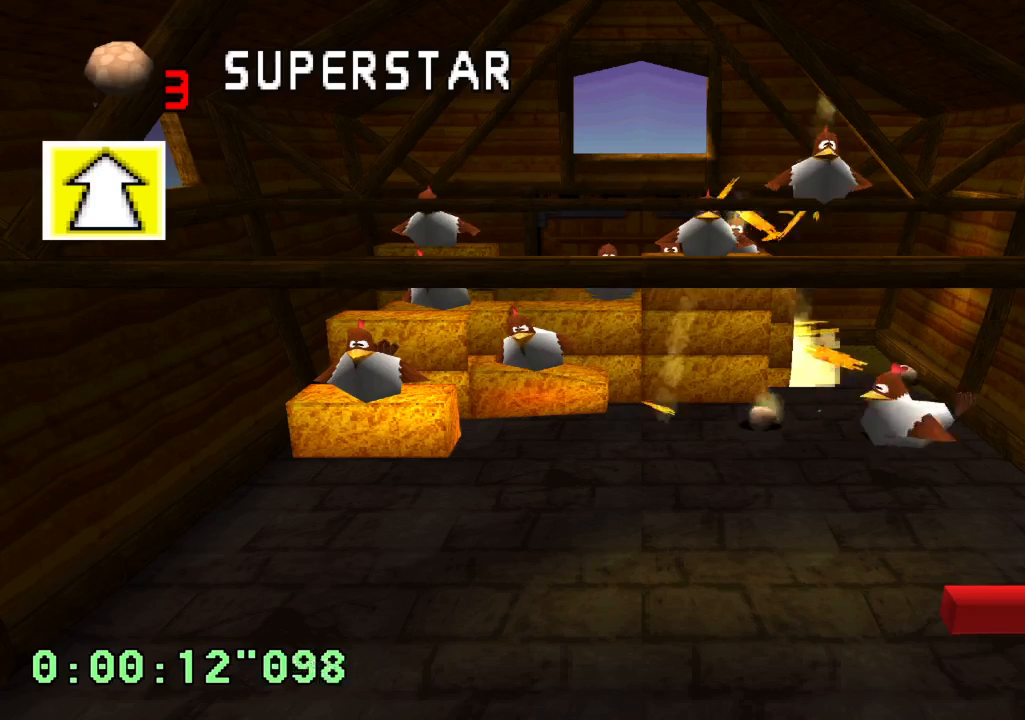
{"buttons": [], "left_stick": "center", "right_stick": "center", "events": [[233, "SQUARE", "down"], [317, "SQUARE", "up"], [333, "DPAD_LEFT", "down"], [450, "DPAD_LEFT", "up"]]}
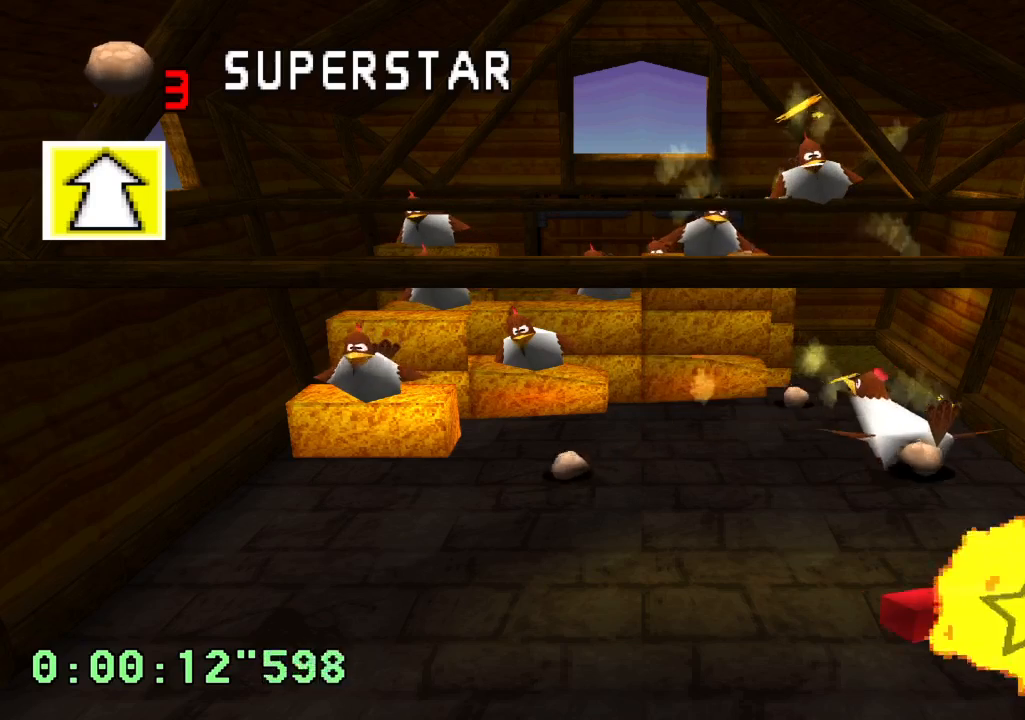
{"buttons": [], "left_stick": "center", "right_stick": "center", "events": [[300, "DPAD_RIGHT", "down"], [433, "DPAD_RIGHT", "up"]]}
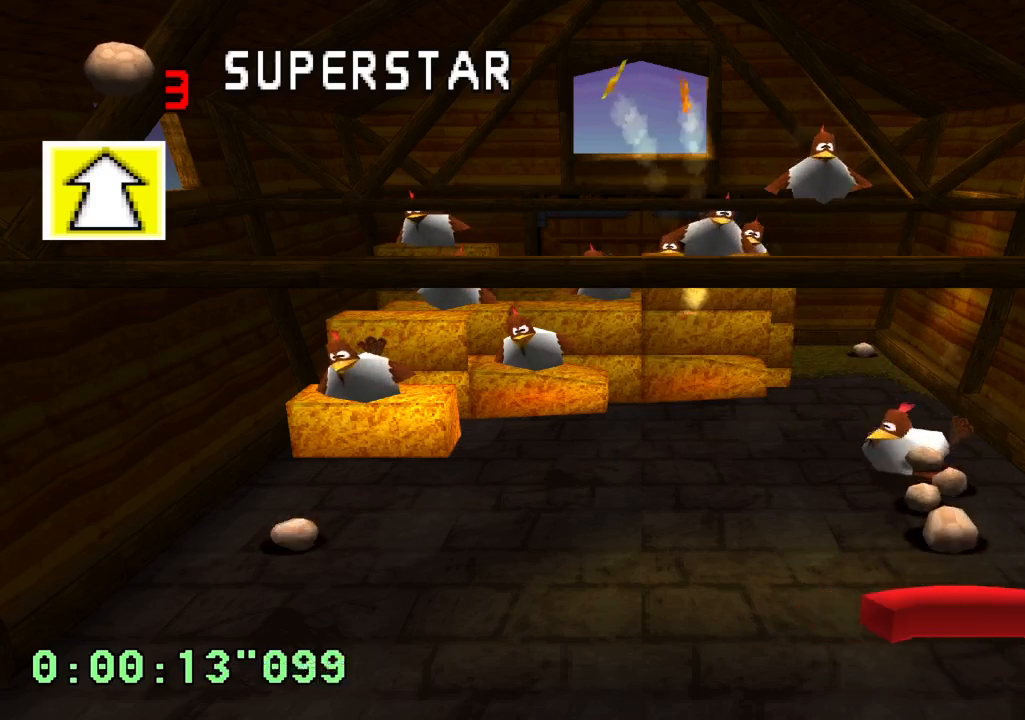
{"buttons": ["DPAD_RIGHT"], "left_stick": "center", "right_stick": "center", "events": [[467, "DPAD_RIGHT", "down"]]}
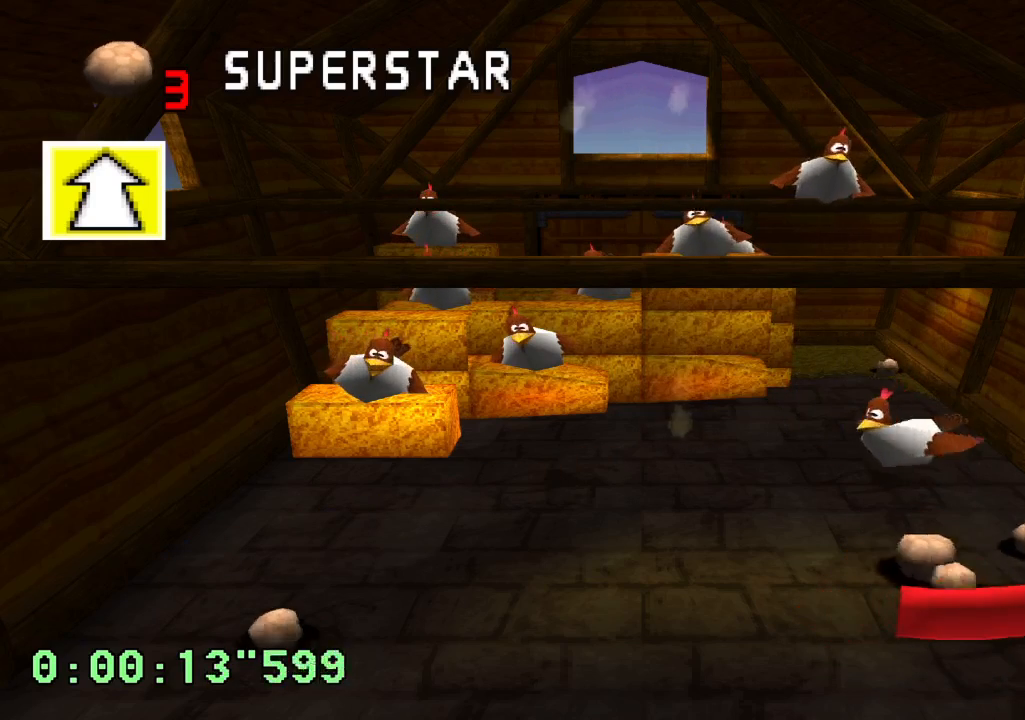
{"buttons": [], "left_stick": "center", "right_stick": "center", "events": [[100, "DPAD_RIGHT", "up"]]}
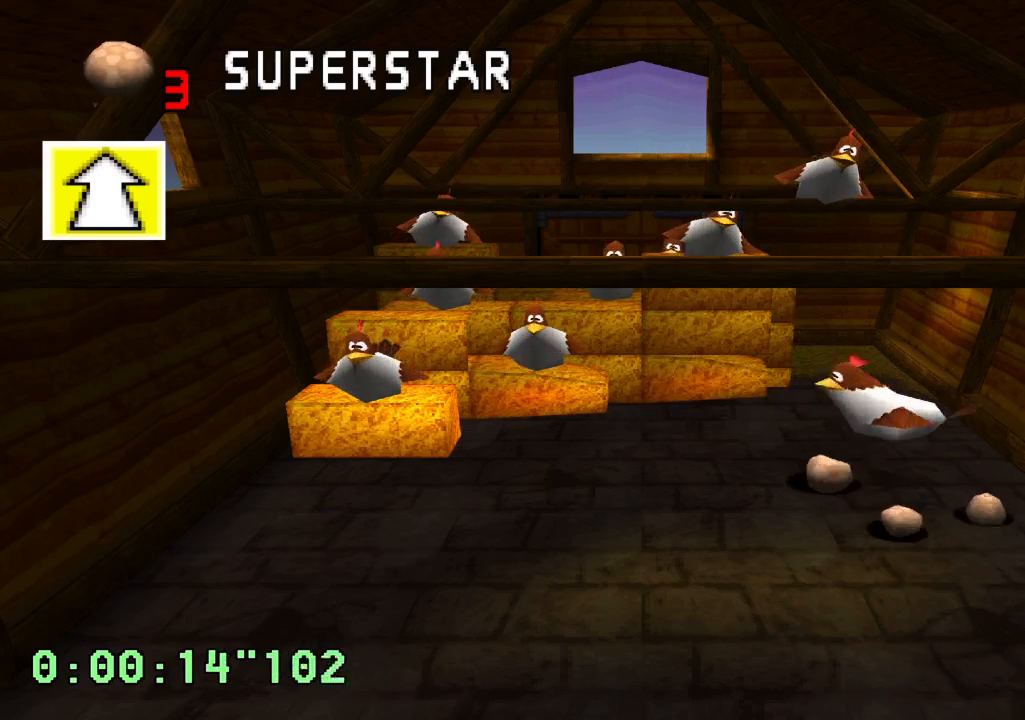
{"buttons": [], "left_stick": "center", "right_stick": "center", "events": [[183, "DPAD_LEFT", "down"], [317, "DPAD_LEFT", "up"]]}
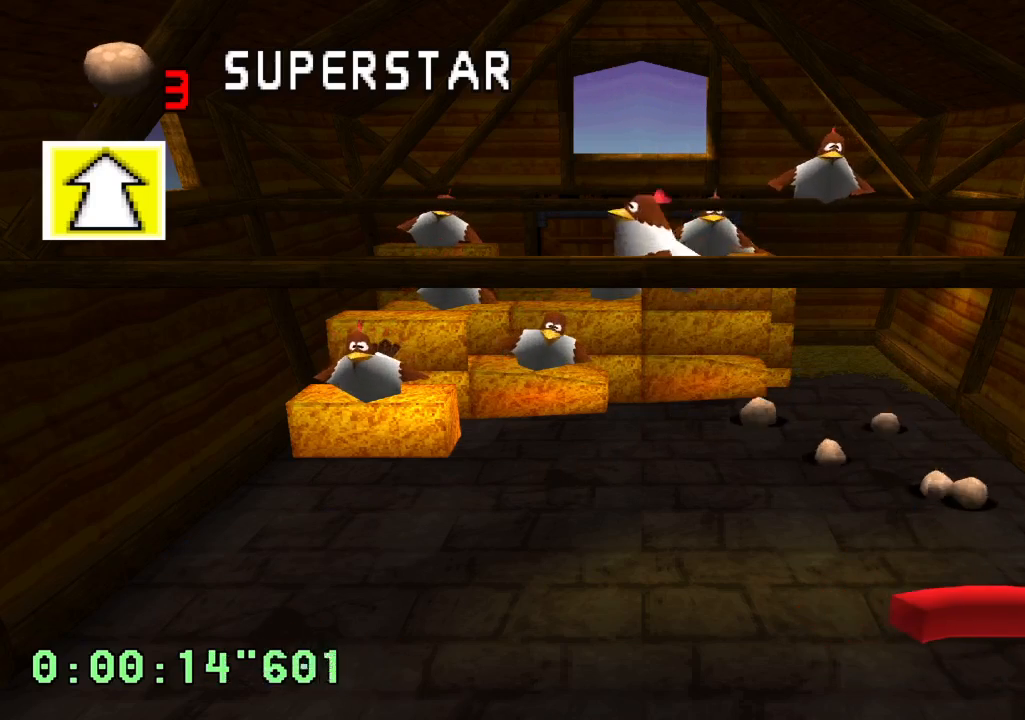
{"buttons": [], "left_stick": "center", "right_stick": "center", "events": [[200, "DPAD_LEFT", "down"], [283, "DPAD_LEFT", "up"]]}
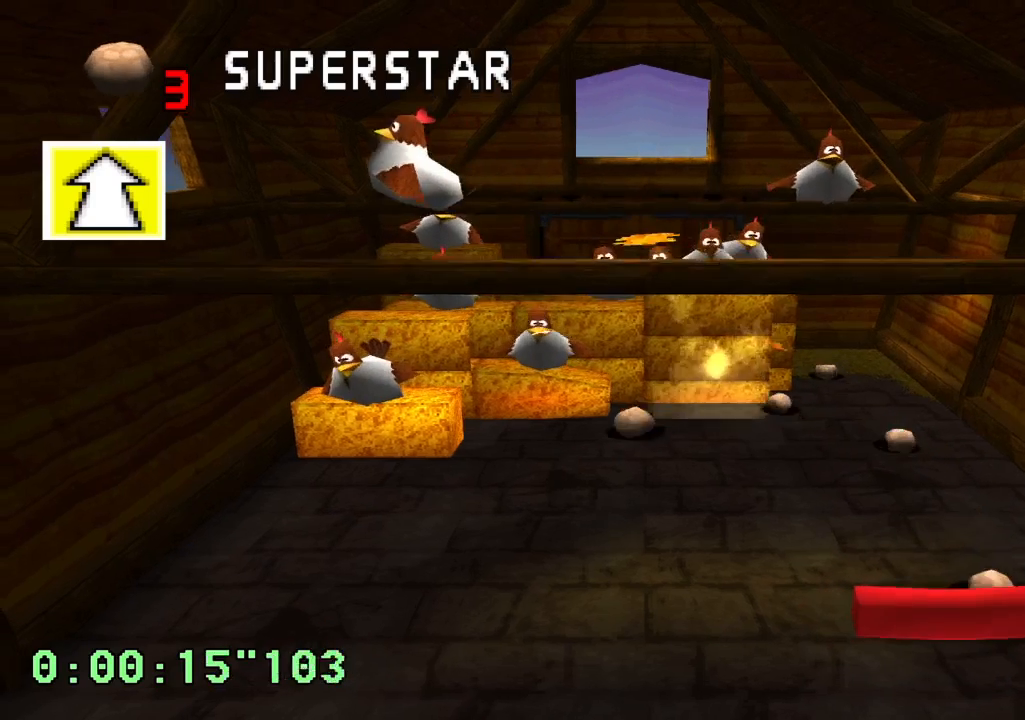
{"buttons": ["DPAD_LEFT"], "left_stick": "center", "right_stick": "center", "events": [[183, "DPAD_LEFT", "down"]]}
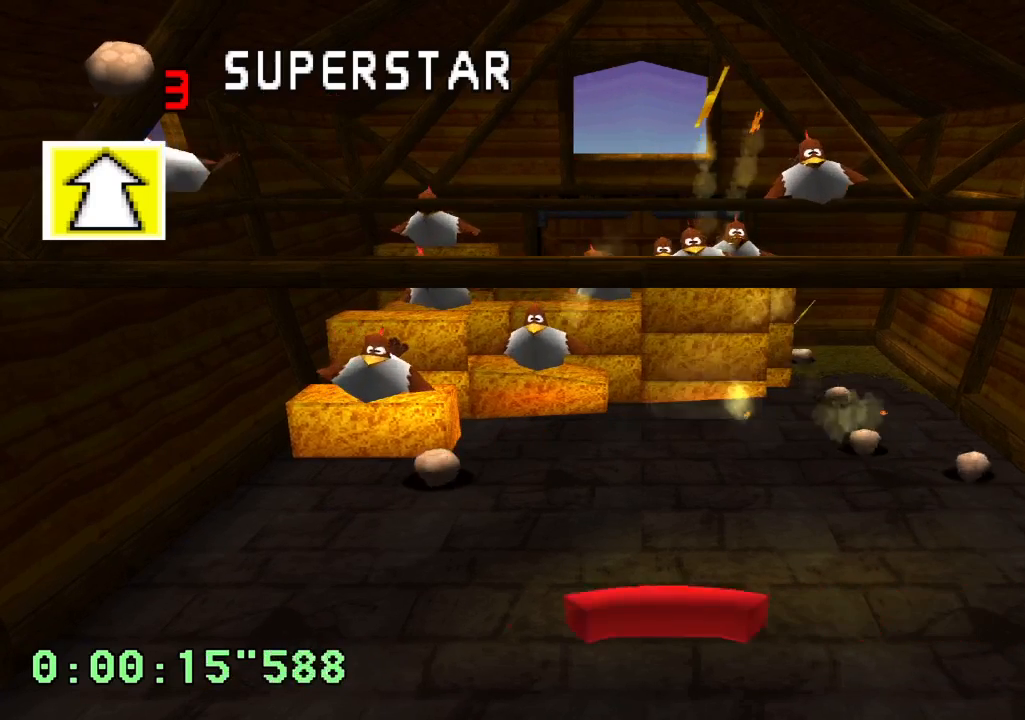
{"buttons": [], "left_stick": "center", "right_stick": "center", "events": [[200, "DPAD_LEFT", "up"]]}
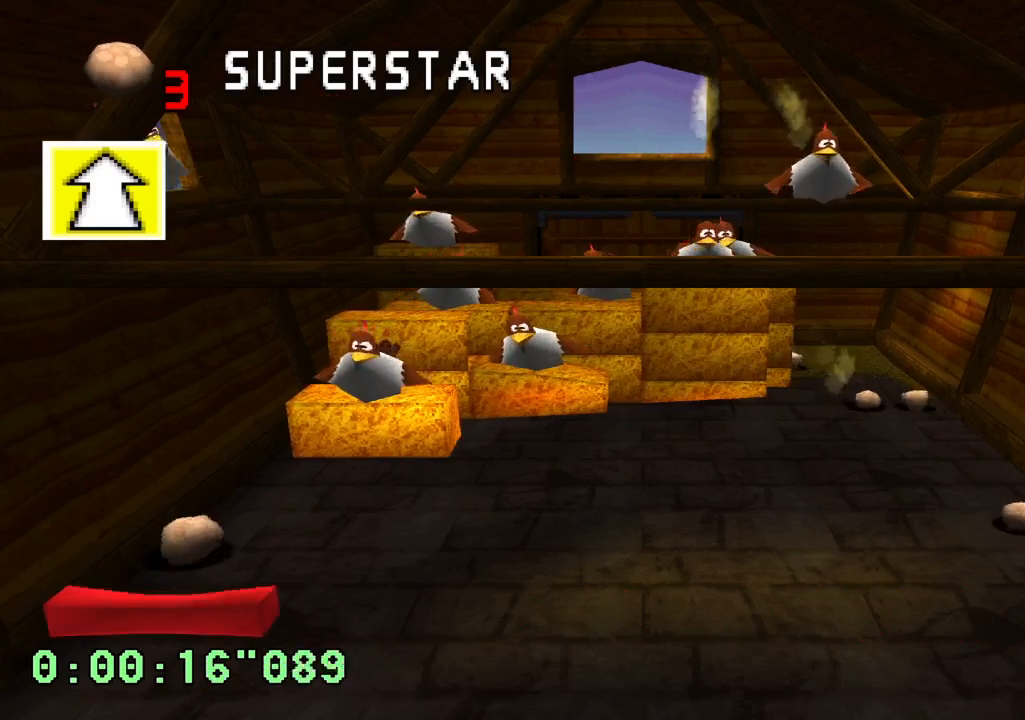
{"buttons": ["DPAD_RIGHT"], "left_stick": "center", "right_stick": "center", "events": [[117, "DPAD_RIGHT", "down"], [383, "DPAD_RIGHT", "up"], [500, "DPAD_RIGHT", "down"]]}
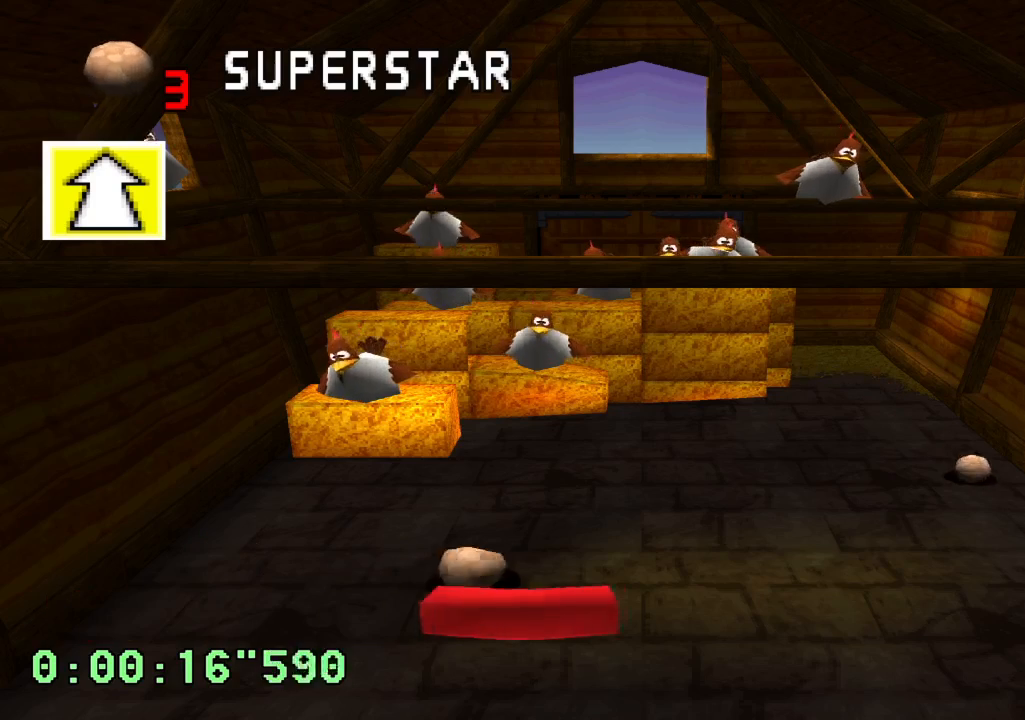
{"buttons": ["DPAD_RIGHT"], "left_stick": "center", "right_stick": "center", "events": [[100, "DPAD_RIGHT", "up"], [217, "DPAD_RIGHT", "down"]]}
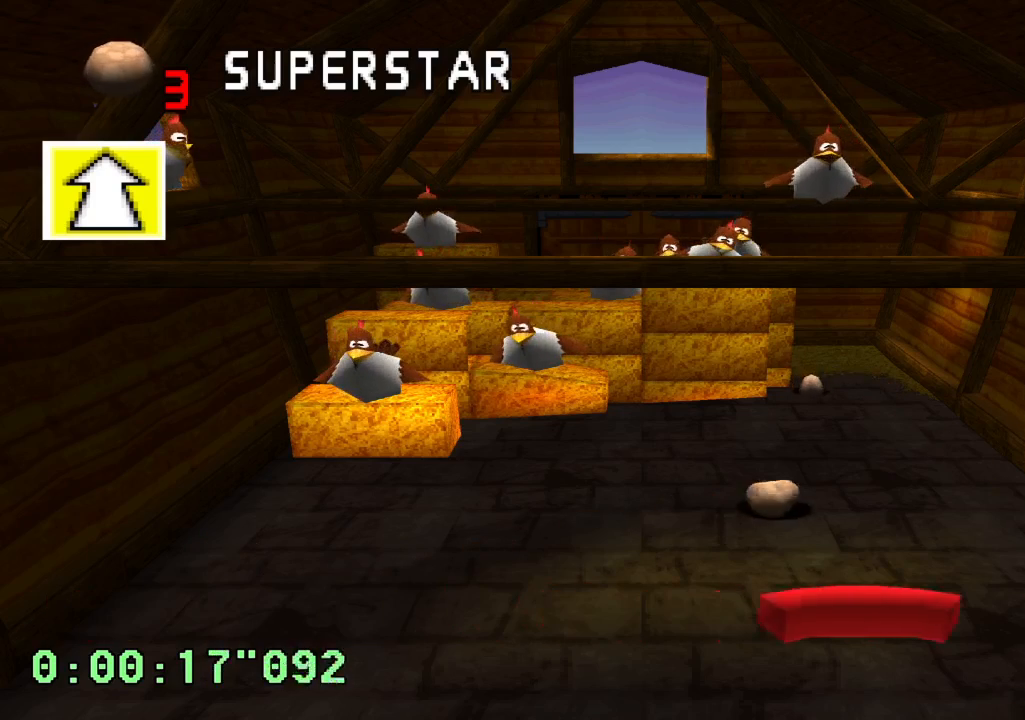
{"buttons": [], "left_stick": "center", "right_stick": "center", "events": [[150, "DPAD_RIGHT", "up"], [333, "DPAD_LEFT", "down"], [483, "DPAD_LEFT", "up"]]}
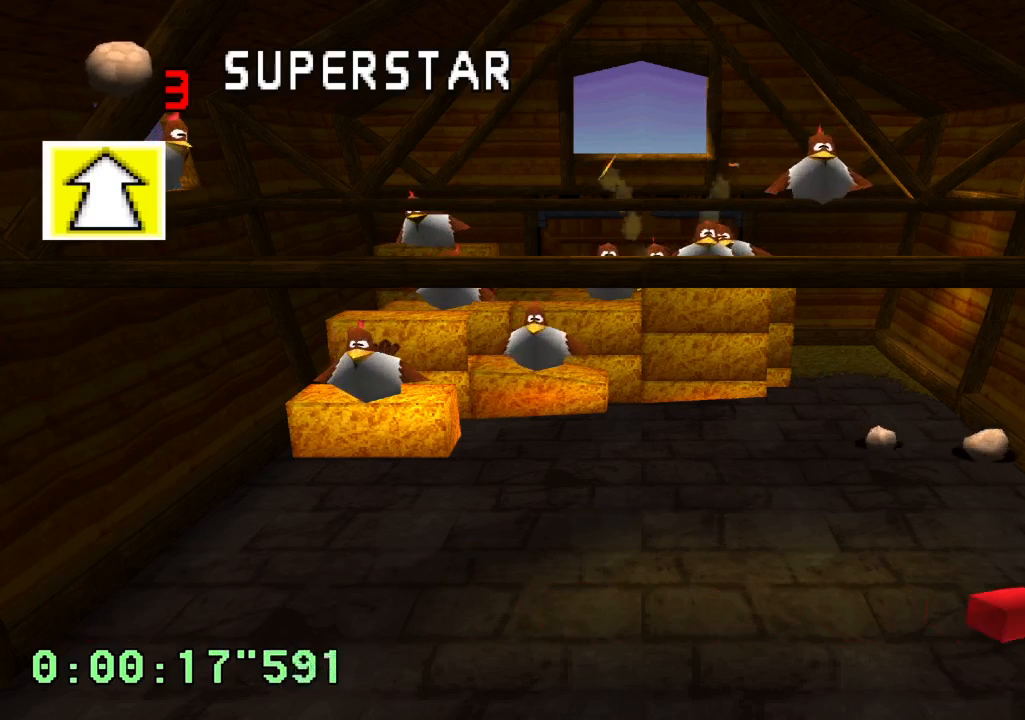
{"buttons": ["DPAD_RIGHT"], "left_stick": "center", "right_stick": "center", "events": [[450, "DPAD_RIGHT", "down"]]}